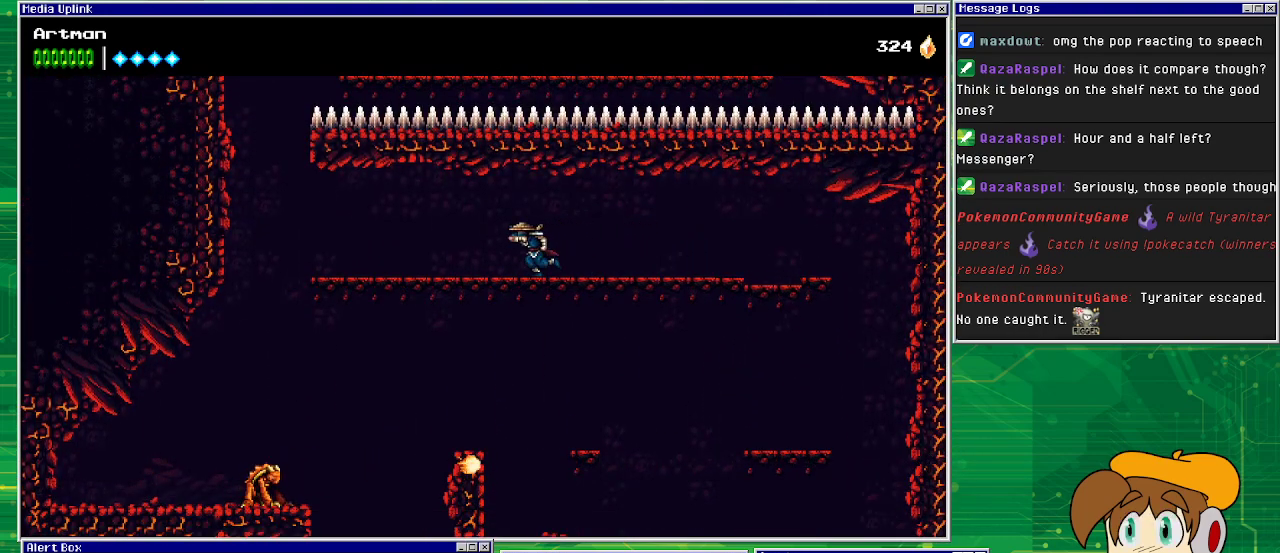
Gameplay with a controller (PlayStation layout); each line is a JSON object with the inputs held at the frame after it. "events" lists button and stick changes between this image and that frame as [ms after this image, input, new state], when the widget could be followed in between. Not read: L1 L2 L3 R2 R3 left_stick right_stick.
{"buttons": ["DPAD_LEFT"], "events": []}
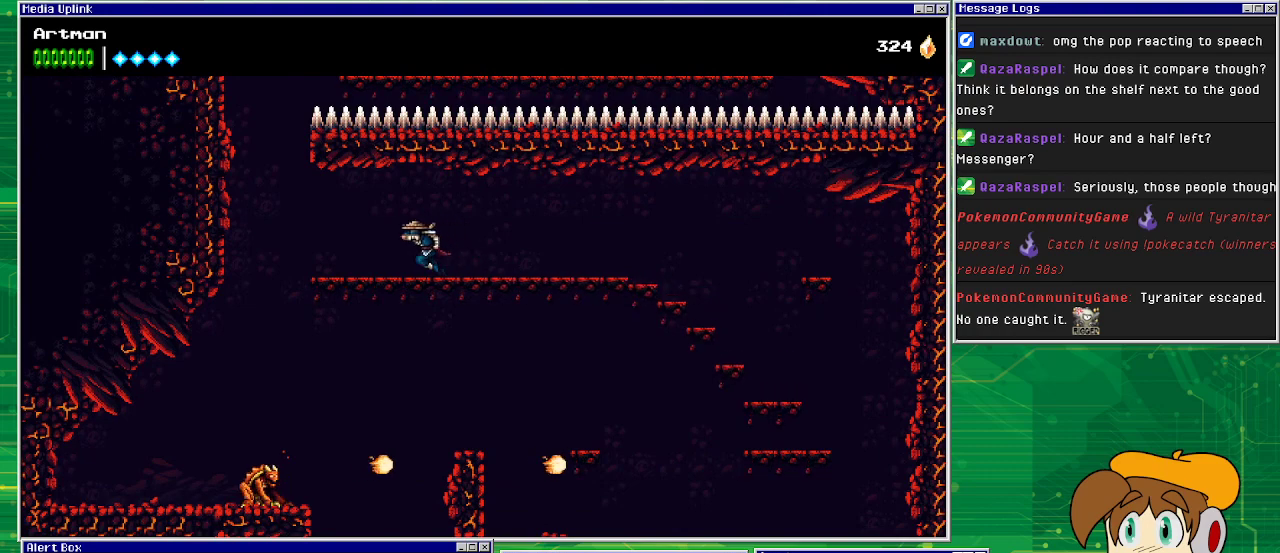
{"buttons": ["CIRCLE", "DPAD_LEFT"], "events": [[300, "CROSS", "down"], [400, "CIRCLE", "down"], [433, "CROSS", "up"]]}
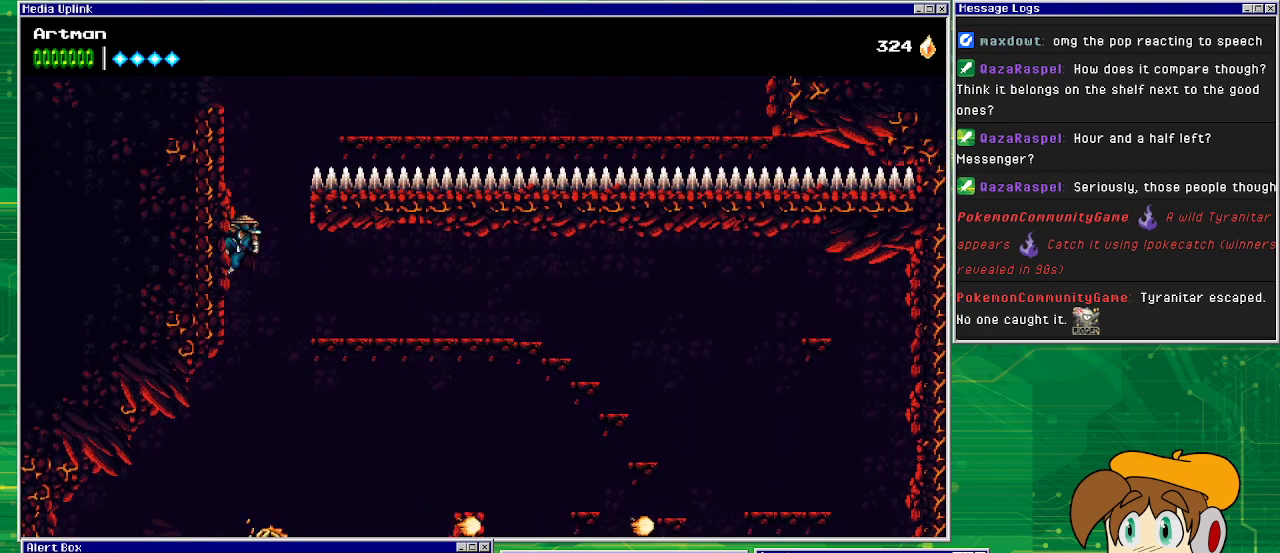
{"buttons": ["CROSS", "DPAD_LEFT"], "events": [[167, "CIRCLE", "up"], [233, "CROSS", "down"]]}
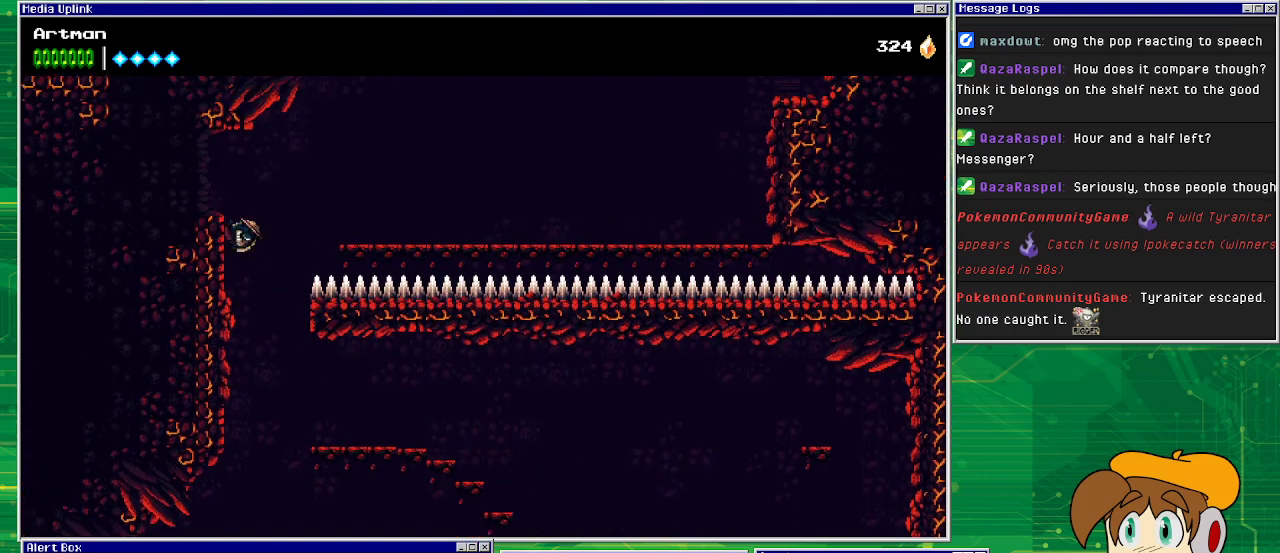
{"buttons": ["CROSS", "DPAD_RIGHT"], "events": [[67, "CROSS", "up"], [400, "CROSS", "down"], [400, "DPAD_UP", "down"], [433, "DPAD_UP", "up"], [467, "DPAD_LEFT", "up"], [467, "DPAD_RIGHT", "down"]]}
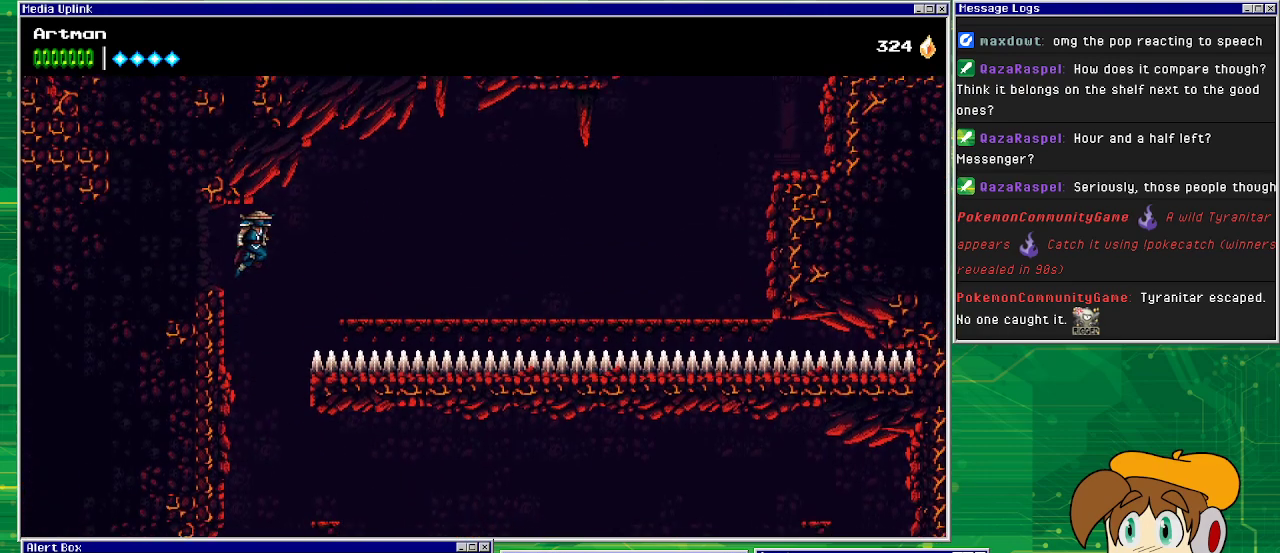
{"buttons": ["CROSS", "DPAD_RIGHT"], "events": [[233, "CROSS", "up"], [267, "CROSS", "down"]]}
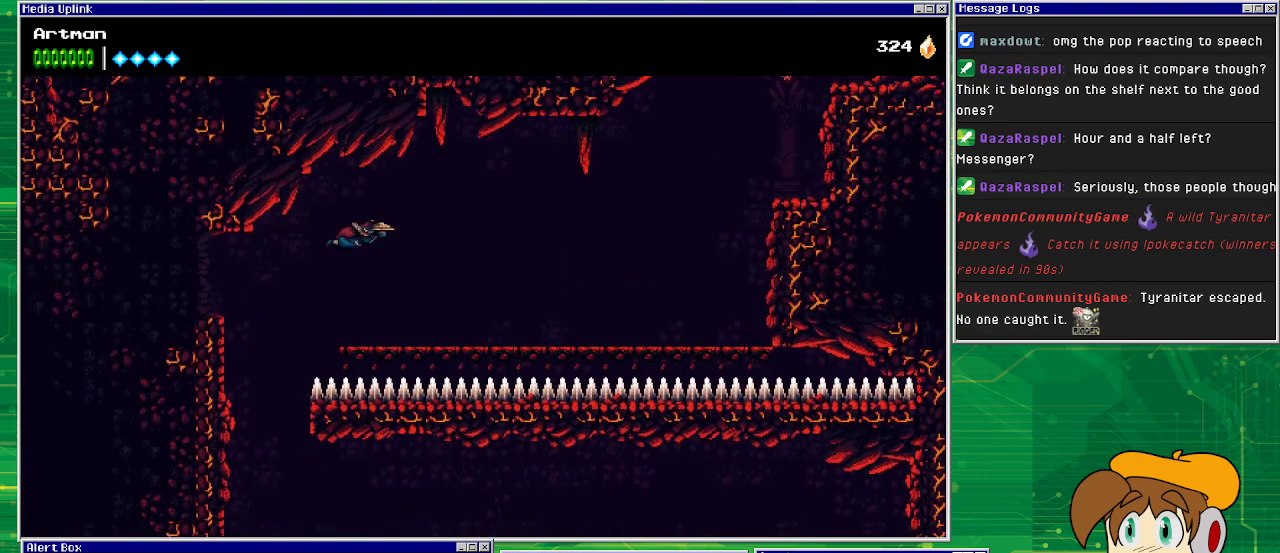
{"buttons": ["DPAD_RIGHT"], "events": [[67, "CROSS", "up"]]}
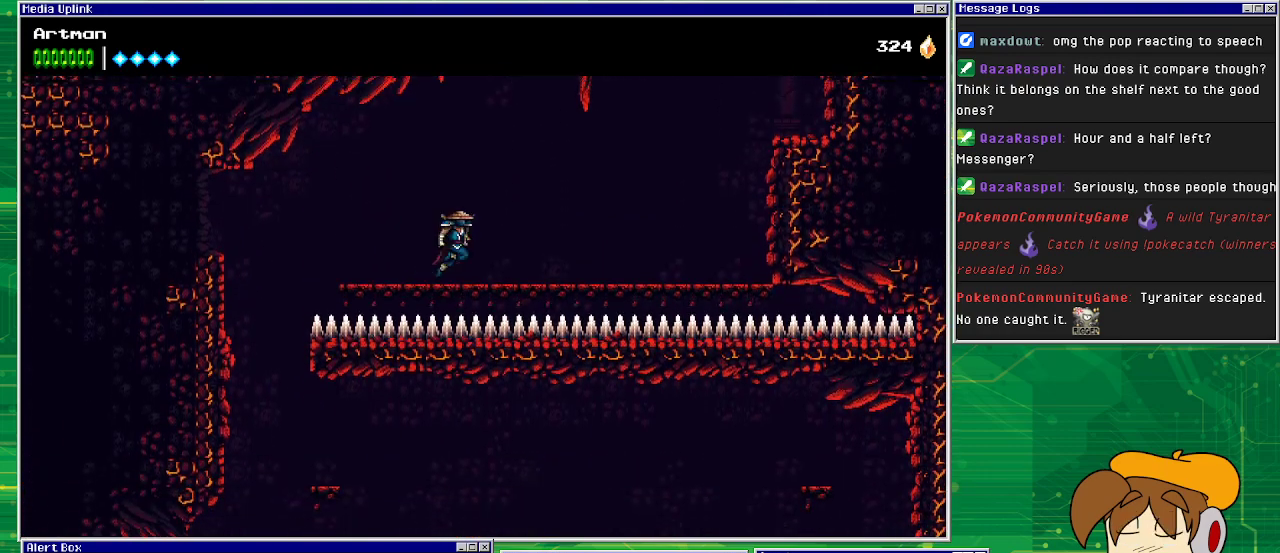
{"buttons": ["CROSS", "CIRCLE", "DPAD_RIGHT"], "events": [[67, "CROSS", "down"], [167, "DPAD_RIGHT", "up"], [300, "DPAD_RIGHT", "down"], [500, "CIRCLE", "down"]]}
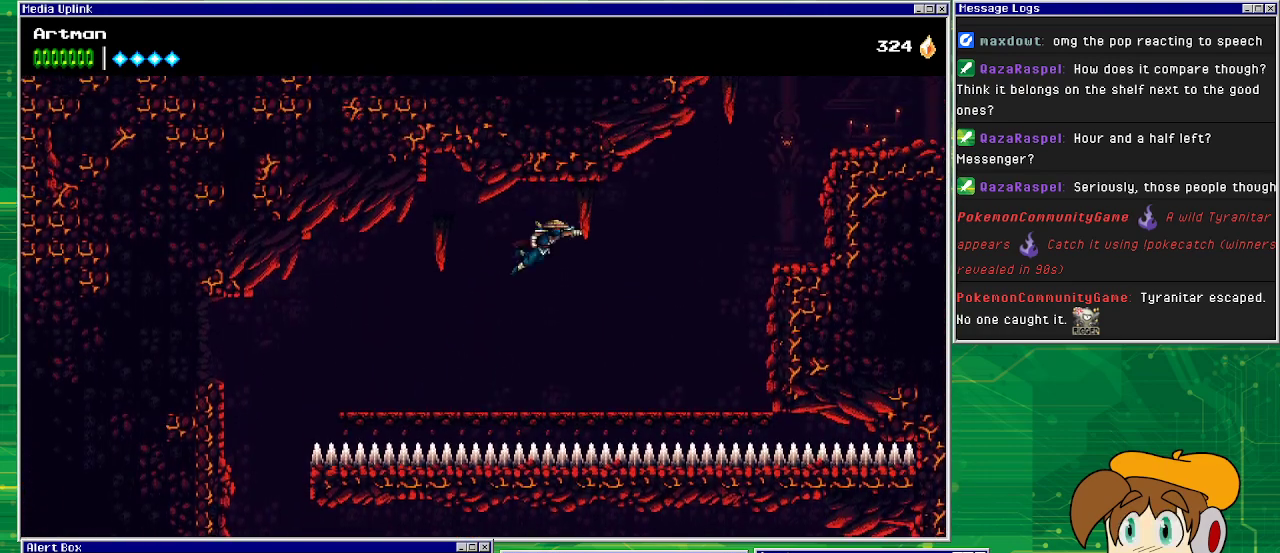
{"buttons": ["DPAD_RIGHT"], "events": [[33, "CROSS", "up"], [167, "CIRCLE", "up"]]}
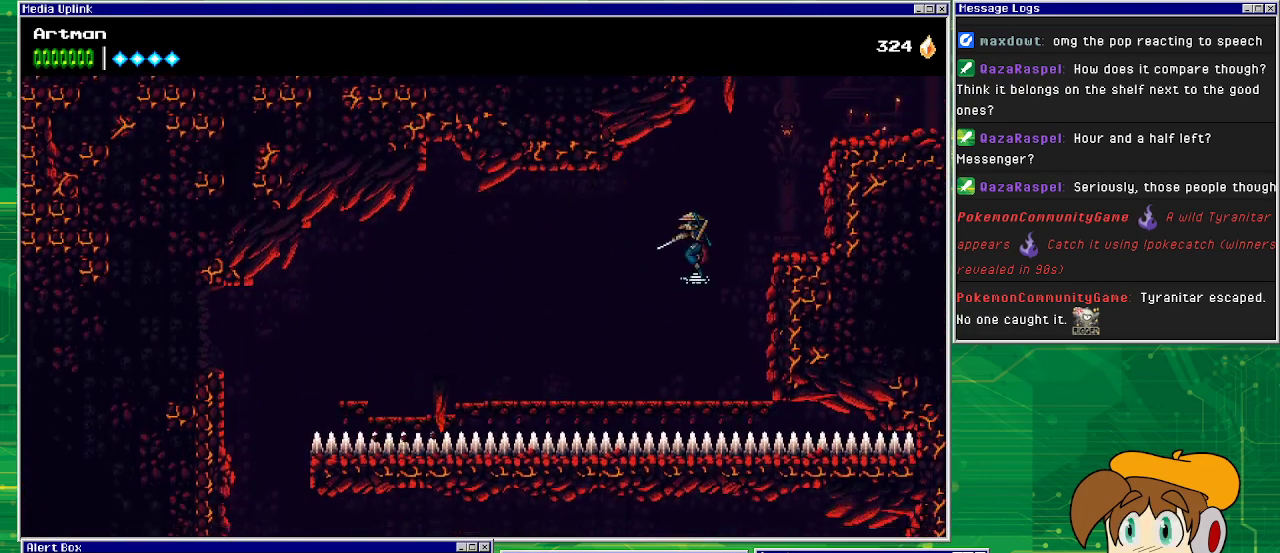
{"buttons": ["CROSS", "DPAD_RIGHT"], "events": [[67, "CROSS", "down"]]}
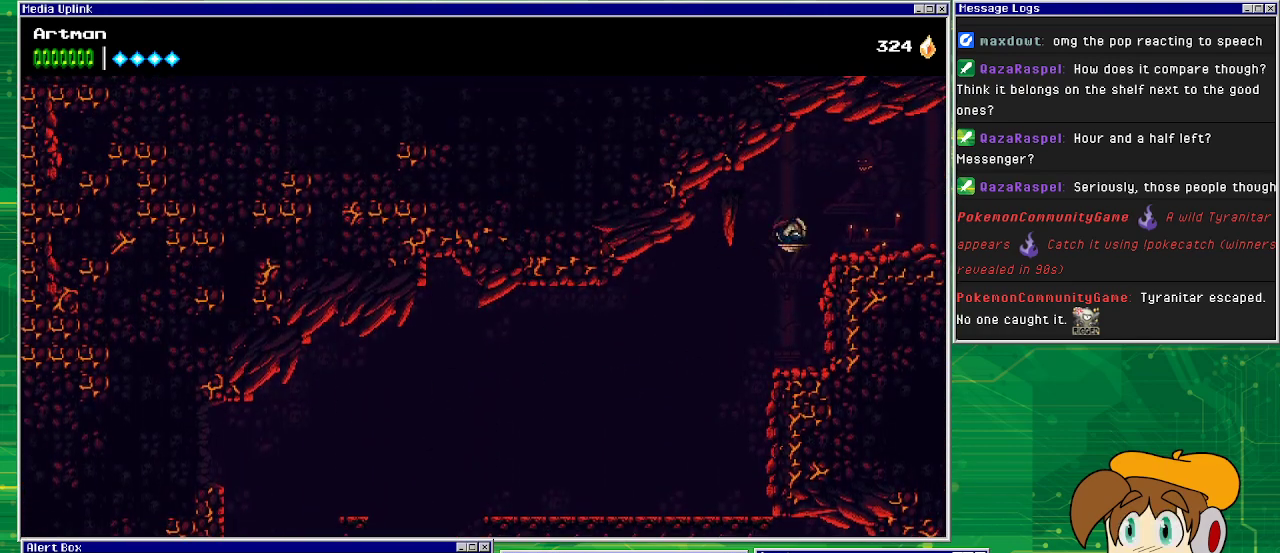
{"buttons": ["CROSS", "DPAD_RIGHT"], "events": [[133, "CROSS", "up"], [400, "CROSS", "down"]]}
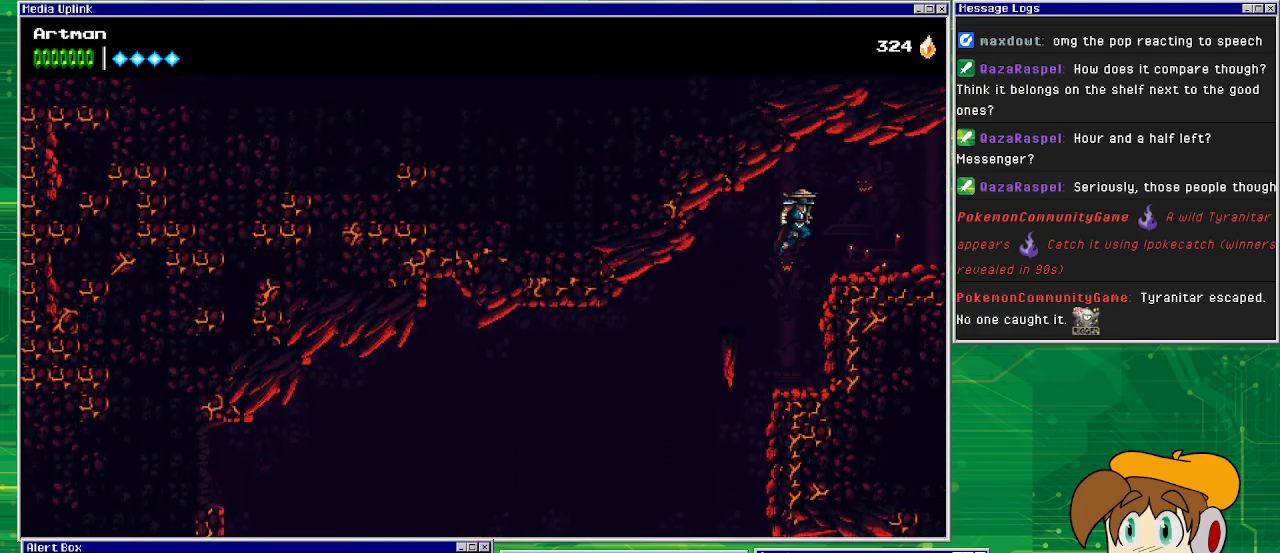
{"buttons": ["DPAD_RIGHT"], "events": [[433, "CROSS", "up"]]}
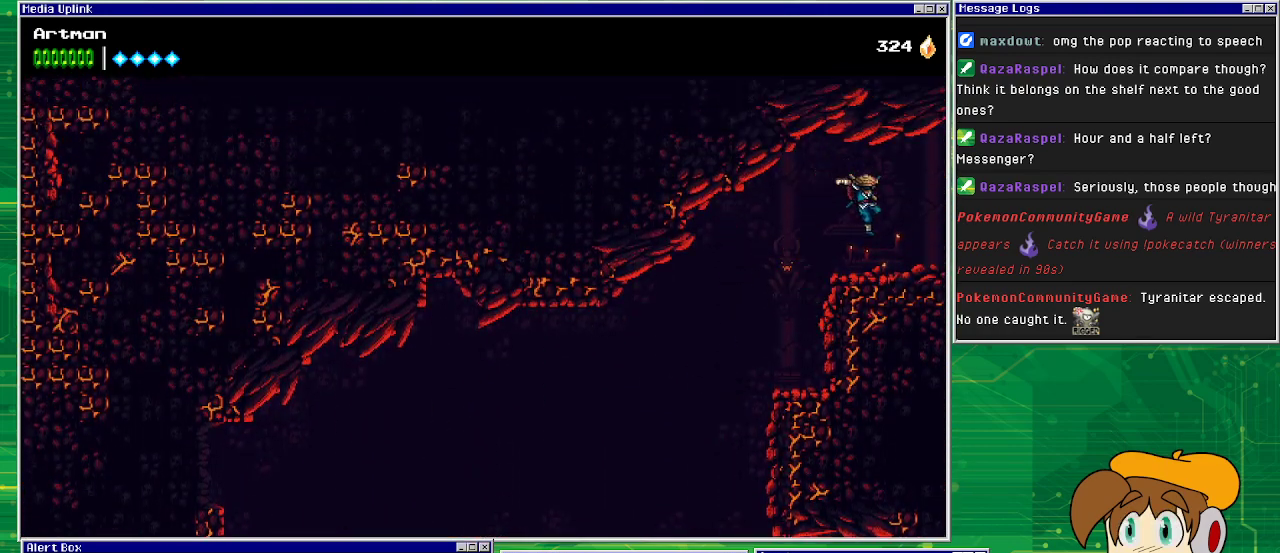
{"buttons": ["DPAD_RIGHT"], "events": []}
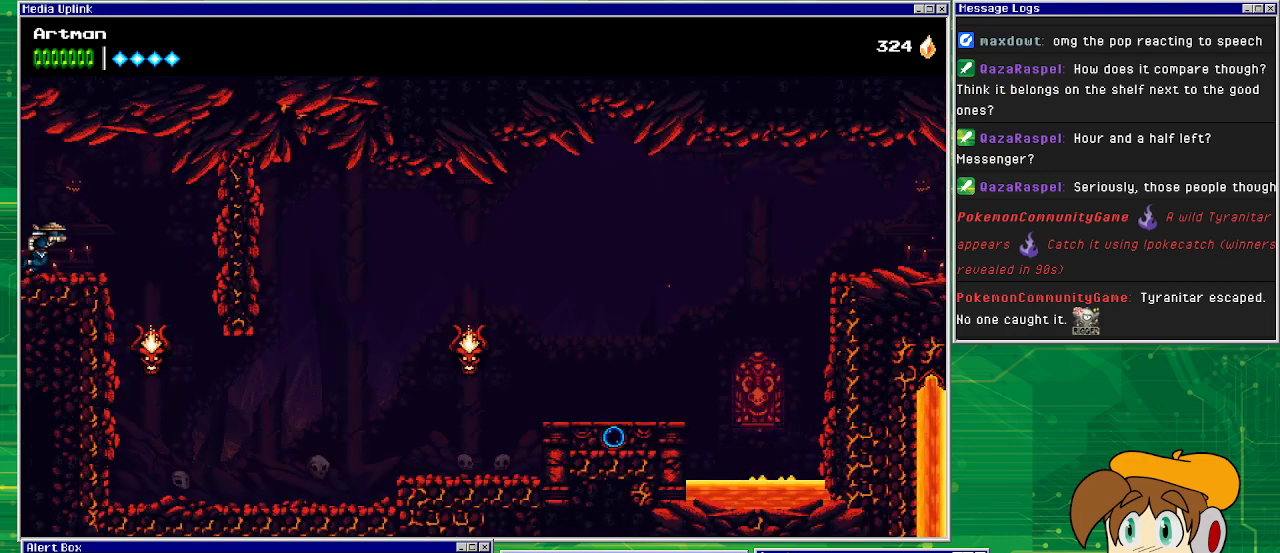
{"buttons": ["DPAD_RIGHT"], "events": [[200, "DPAD_RIGHT", "up"], [433, "DPAD_RIGHT", "down"]]}
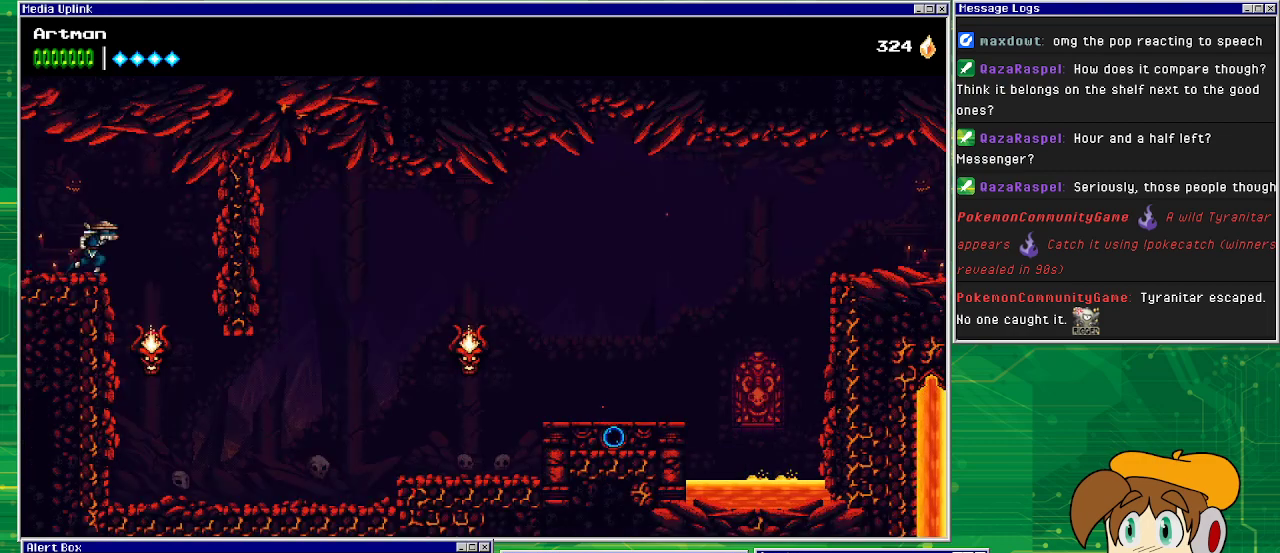
{"buttons": [], "events": [[67, "CROSS", "down"], [100, "CROSS", "up"], [267, "DPAD_RIGHT", "up"]]}
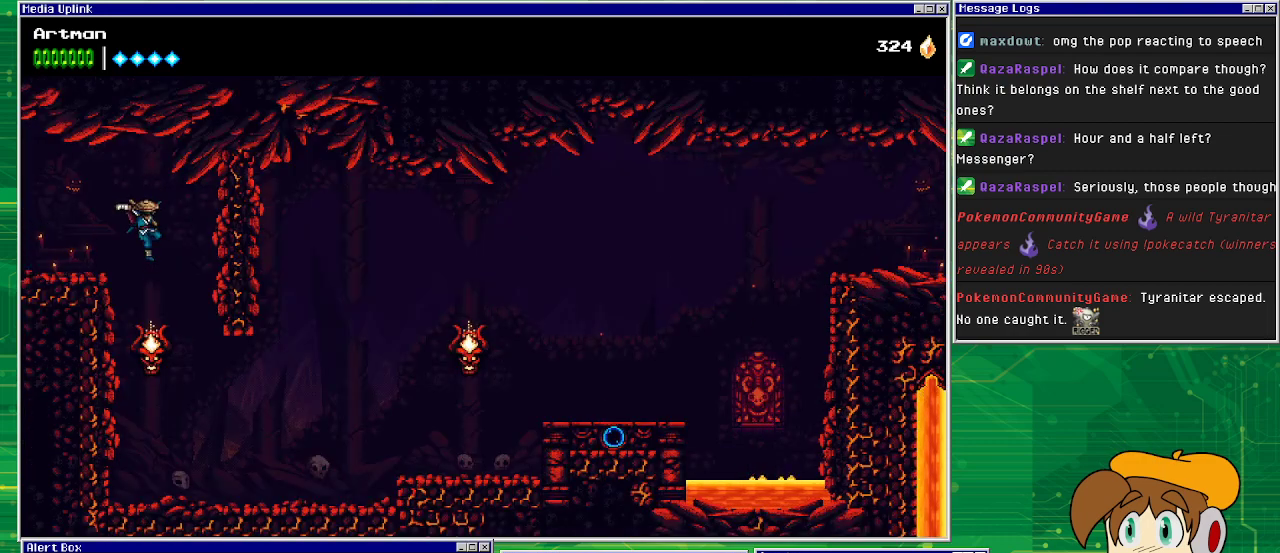
{"buttons": [], "events": [[267, "SQUARE", "down"], [400, "SQUARE", "up"]]}
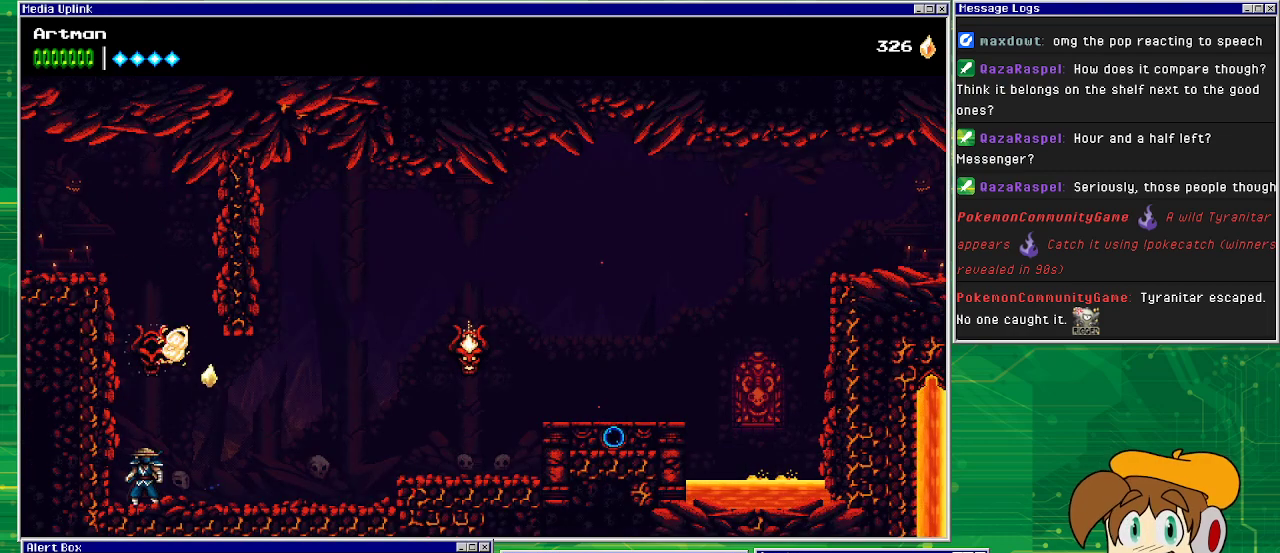
{"buttons": ["DPAD_RIGHT"], "events": [[200, "DPAD_RIGHT", "down"], [333, "CROSS", "down"], [500, "CROSS", "up"]]}
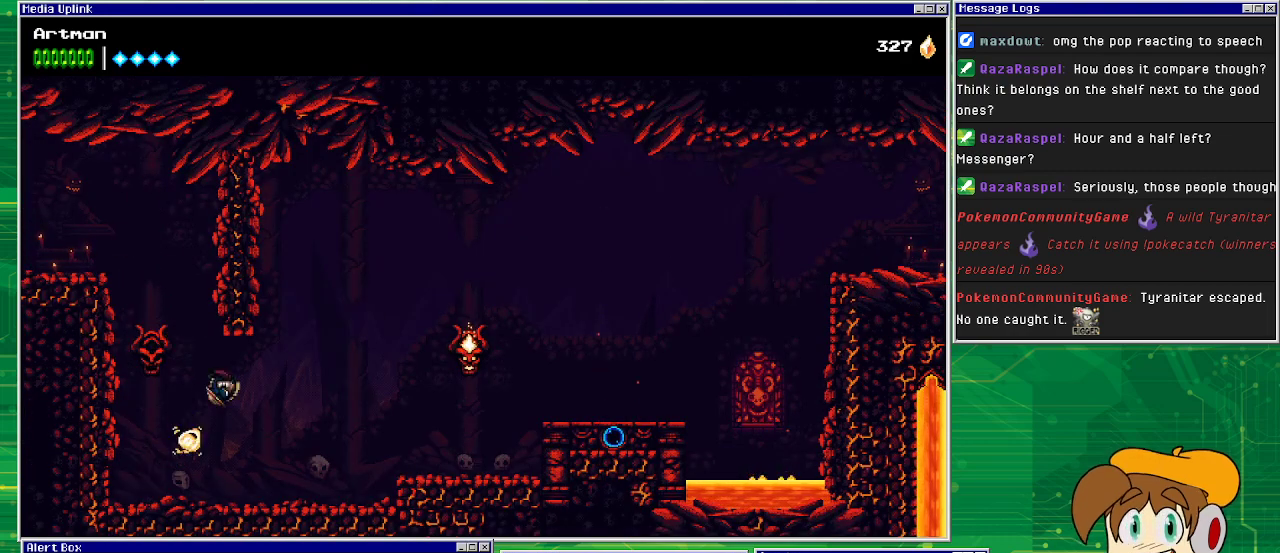
{"buttons": ["DPAD_RIGHT"], "events": []}
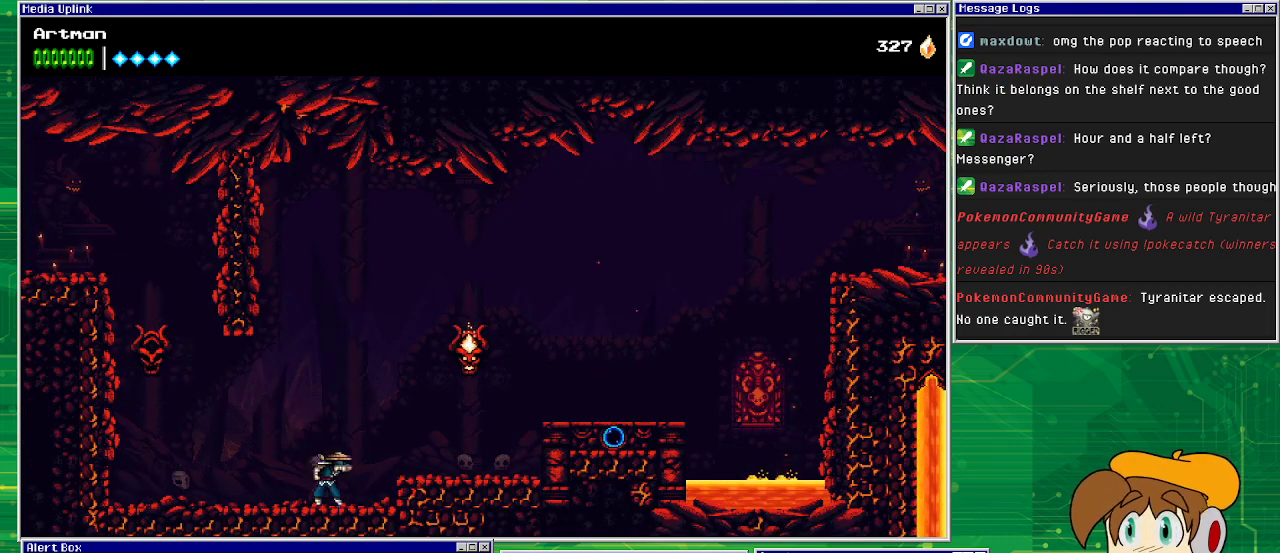
{"buttons": ["CROSS", "SQUARE", "DPAD_RIGHT"], "events": [[200, "CROSS", "down"], [500, "SQUARE", "down"]]}
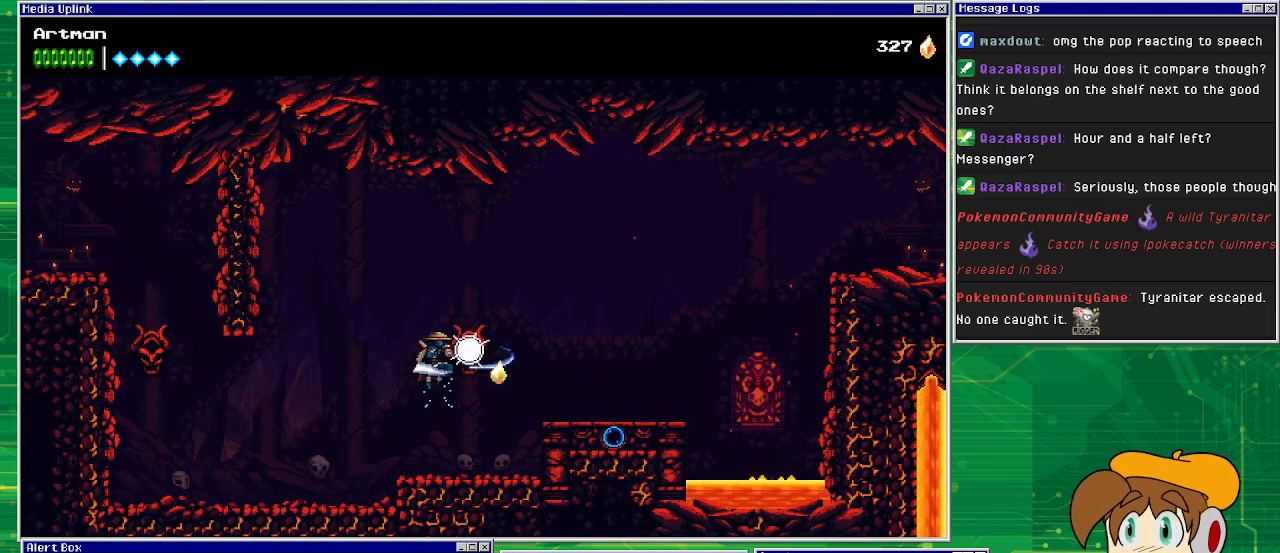
{"buttons": [], "events": [[67, "CROSS", "up"], [133, "SQUARE", "up"], [433, "DPAD_RIGHT", "up"]]}
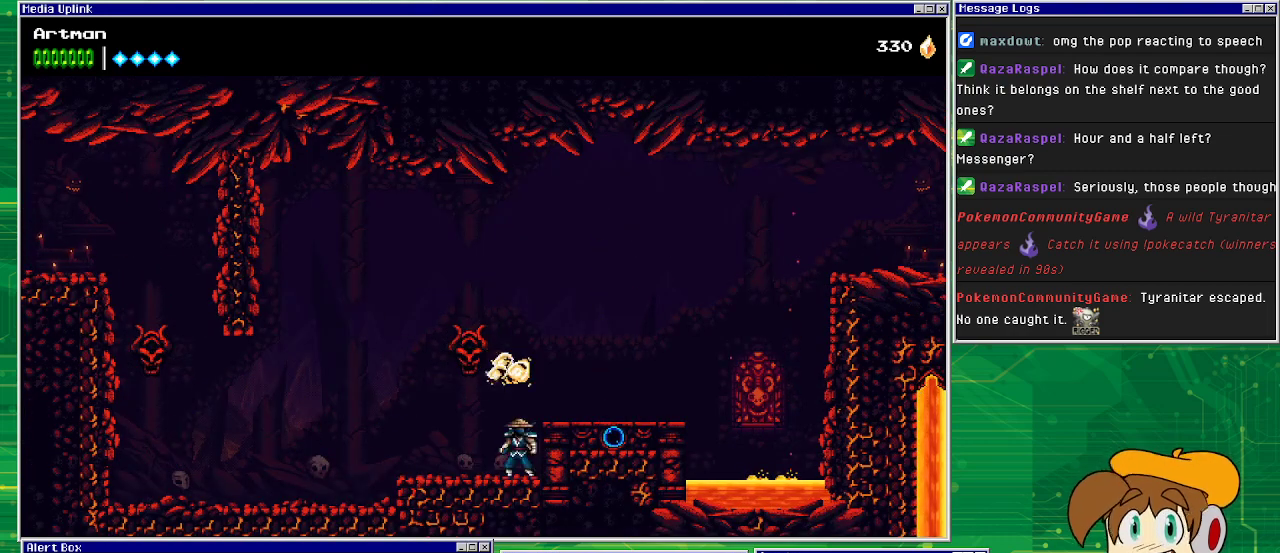
{"buttons": ["DPAD_RIGHT"], "events": [[133, "CROSS", "down"], [133, "DPAD_RIGHT", "down"], [333, "CROSS", "up"]]}
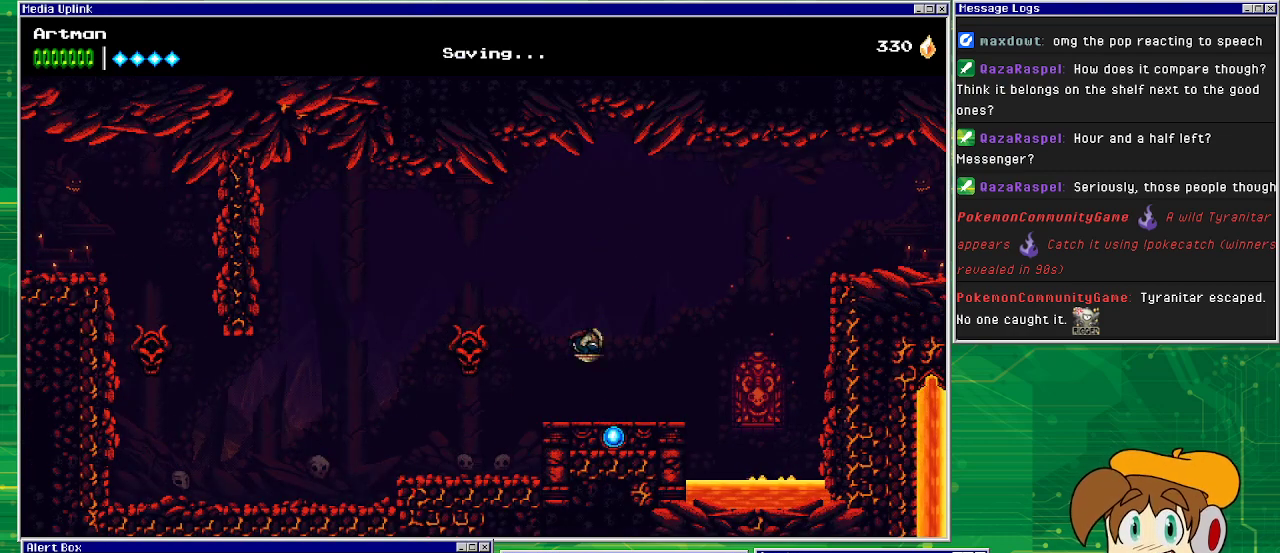
{"buttons": ["DPAD_RIGHT"], "events": [[200, "DPAD_RIGHT", "up"], [400, "DPAD_RIGHT", "down"]]}
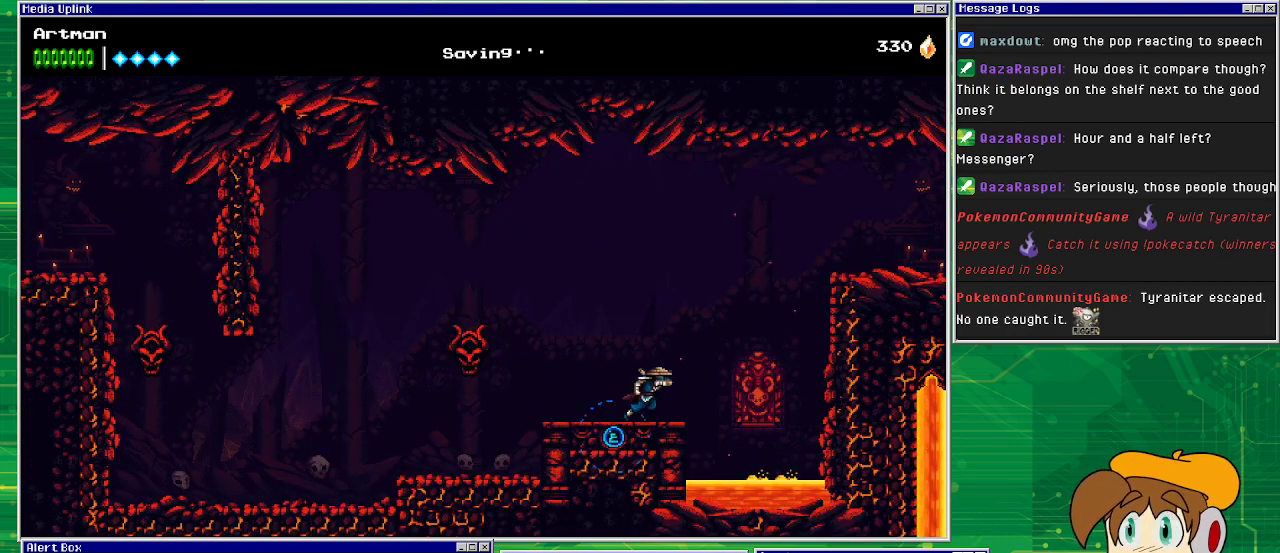
{"buttons": ["CROSS", "DPAD_RIGHT"], "events": [[200, "CROSS", "down"]]}
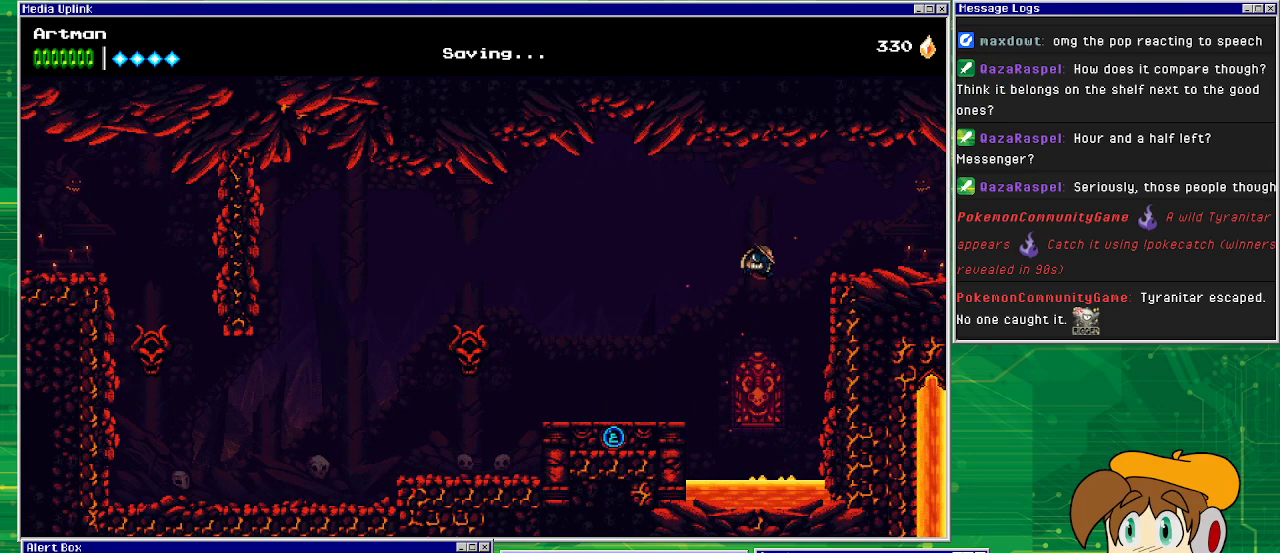
{"buttons": ["CROSS", "DPAD_RIGHT"], "events": [[300, "CROSS", "up"], [467, "CROSS", "down"]]}
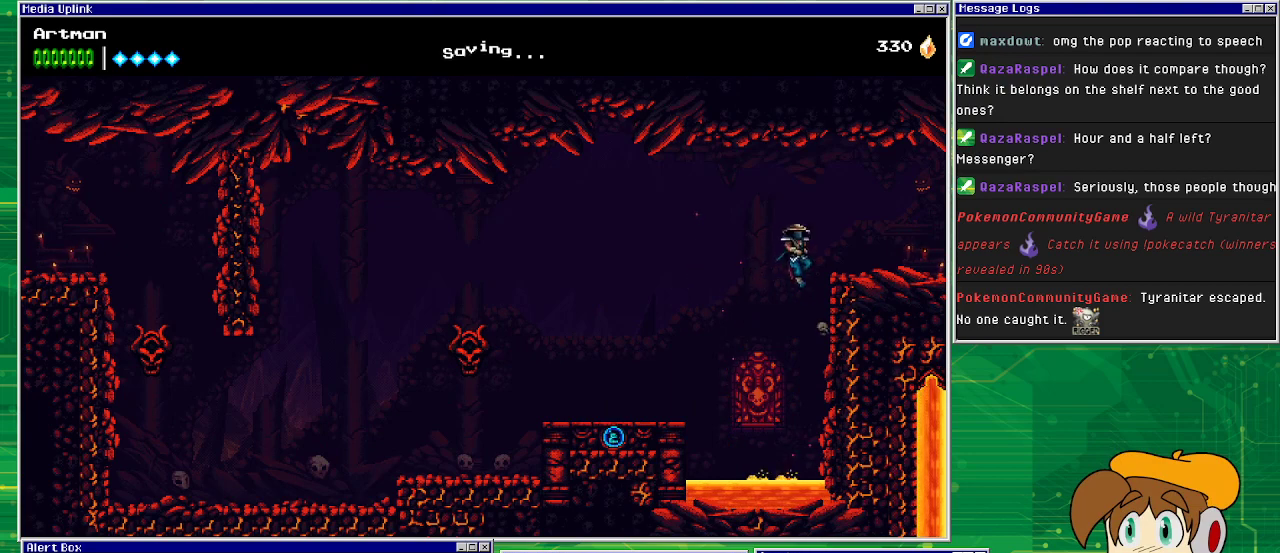
{"buttons": ["DPAD_RIGHT"], "events": [[500, "CROSS", "up"]]}
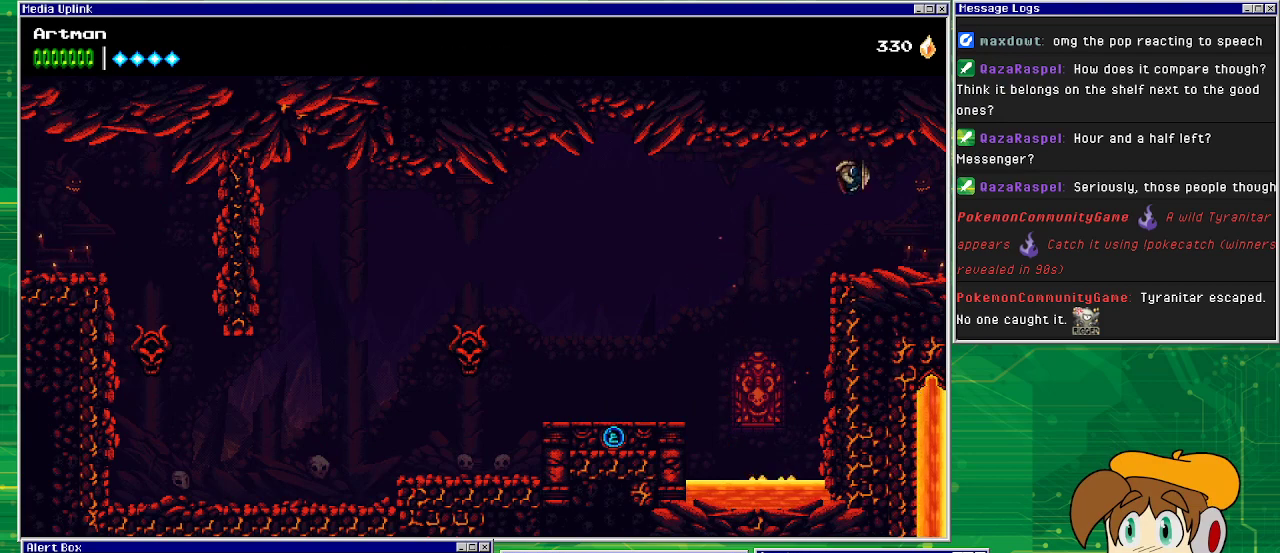
{"buttons": ["DPAD_RIGHT"], "events": []}
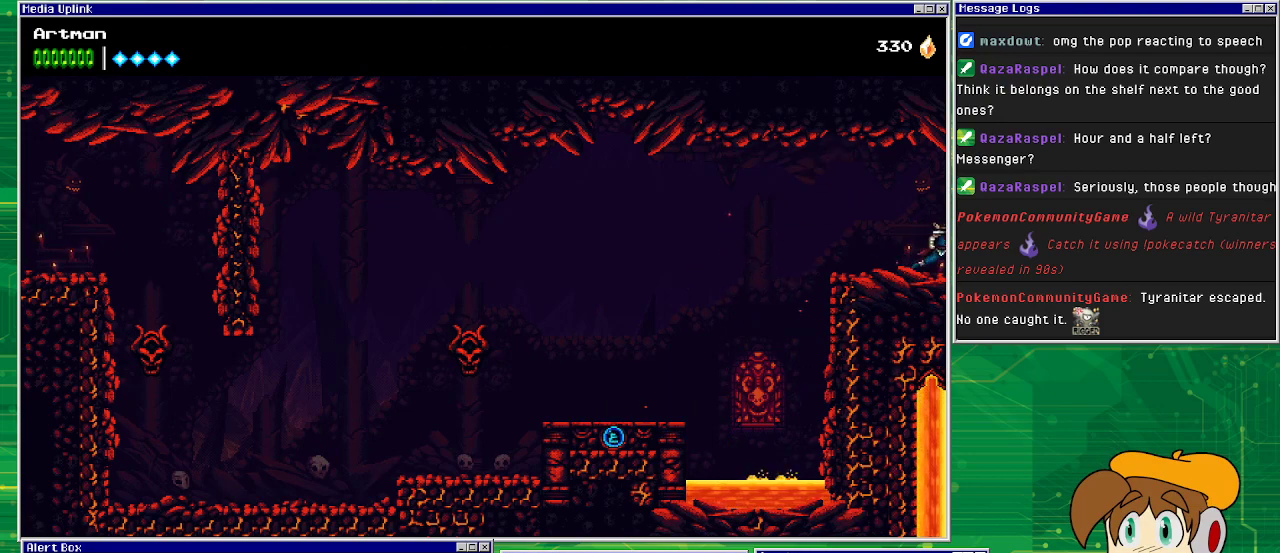
{"buttons": ["DPAD_RIGHT"], "events": [[267, "DPAD_RIGHT", "up"], [500, "DPAD_RIGHT", "down"]]}
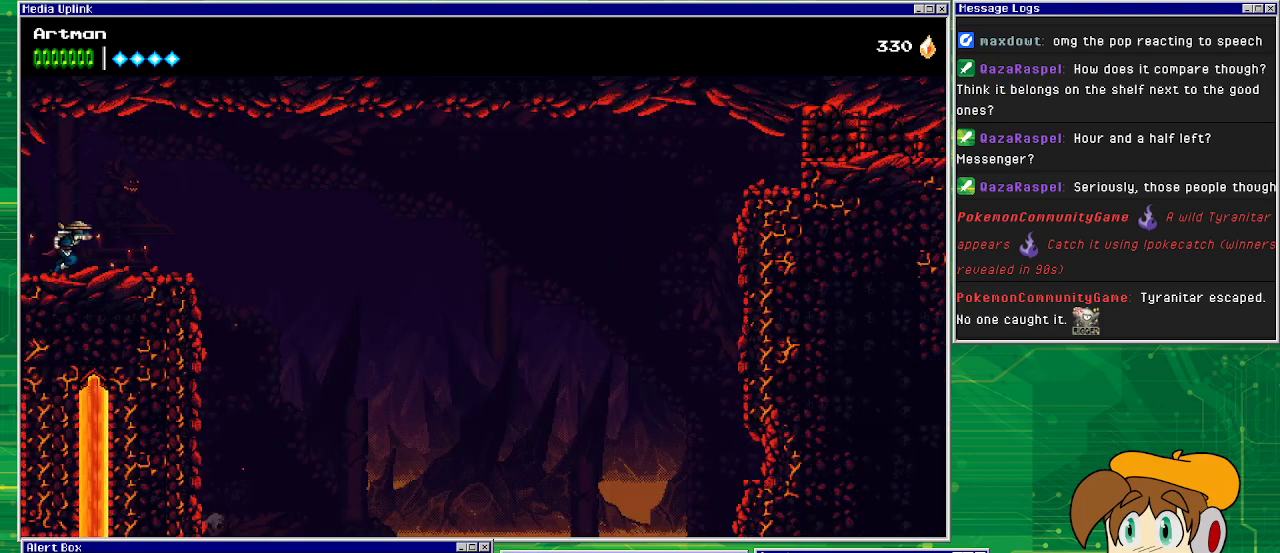
{"buttons": ["DPAD_RIGHT"], "events": []}
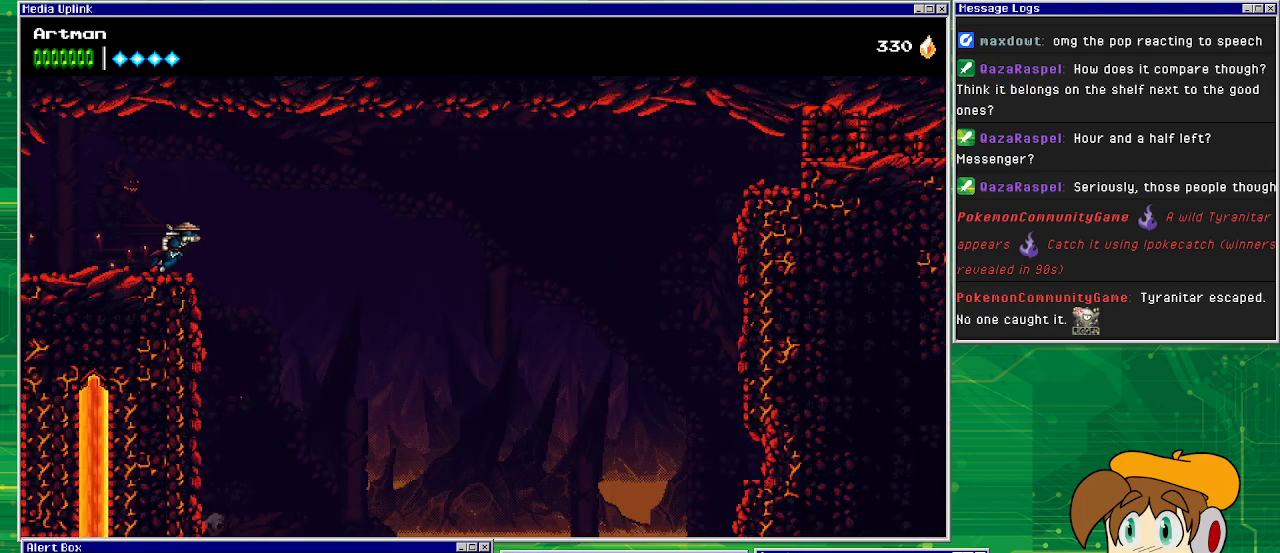
{"buttons": ["DPAD_RIGHT"], "events": [[67, "CROSS", "down"], [500, "CROSS", "up"]]}
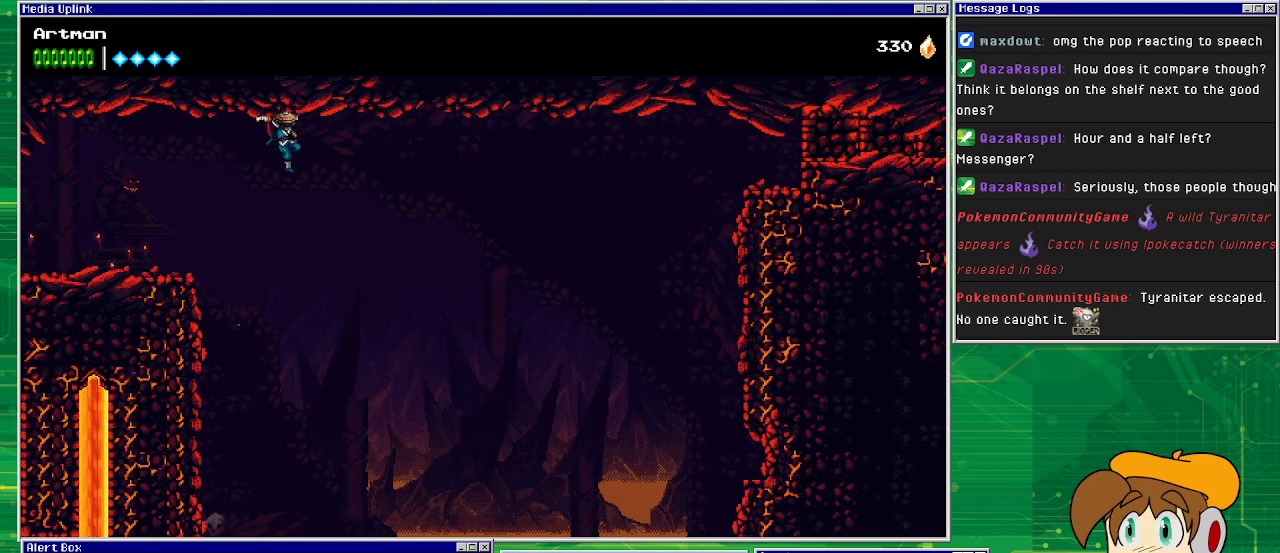
{"buttons": ["CROSS", "DPAD_RIGHT"], "events": [[167, "CROSS", "down"]]}
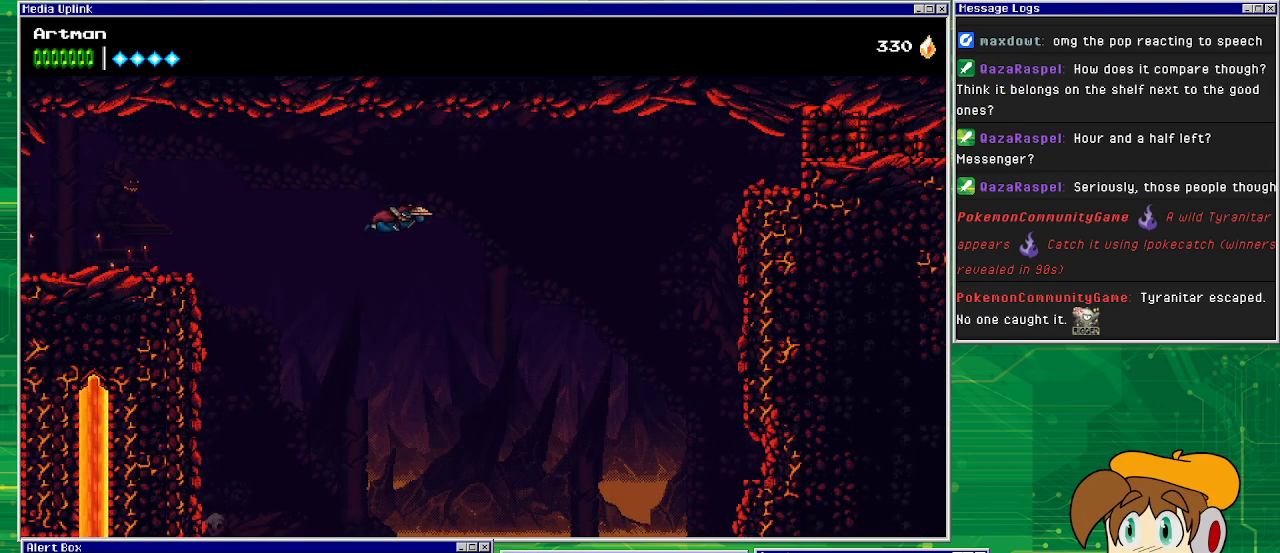
{"buttons": ["CROSS", "DPAD_RIGHT"], "events": []}